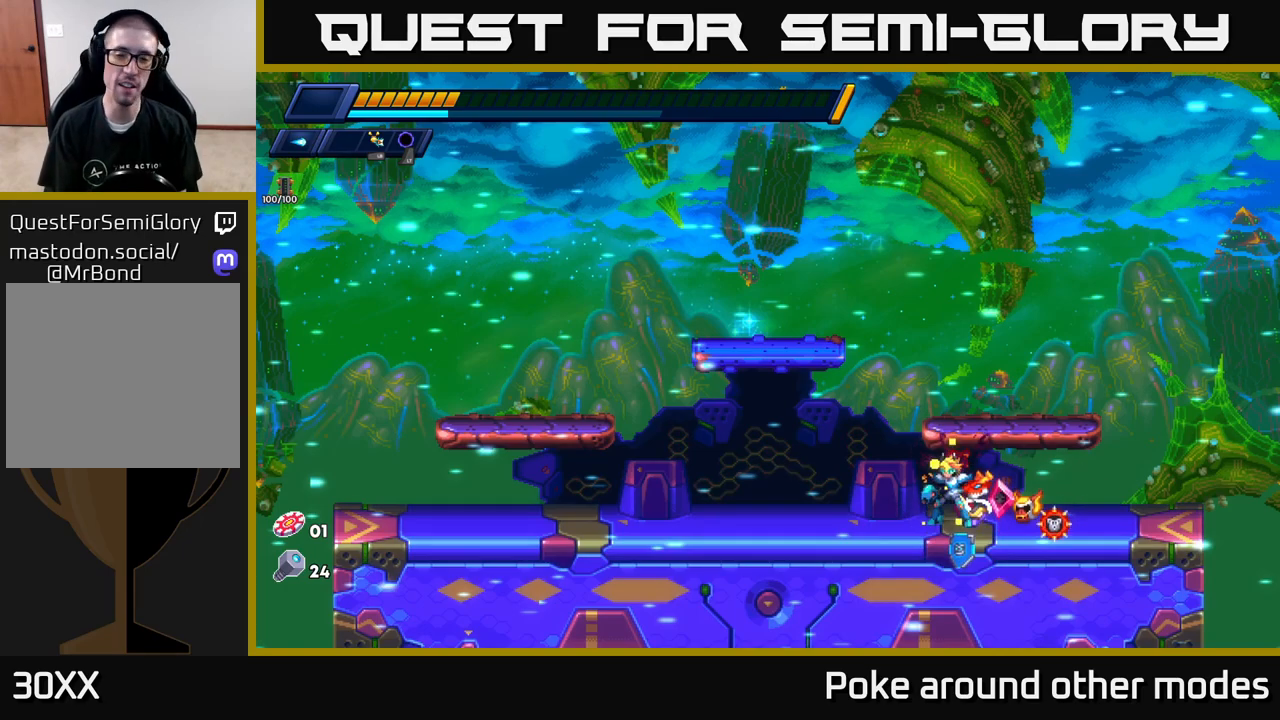
Gameplay with a controller (Xbox layout); each line is a JSON object with the inputs held at the frame after it. "events" lists button and stick changes between this image and that frame as [ms after this image, input, new state], when the widget could be followed in between.
{"buttons": [], "left_stick": "center", "right_stick": "center", "events": []}
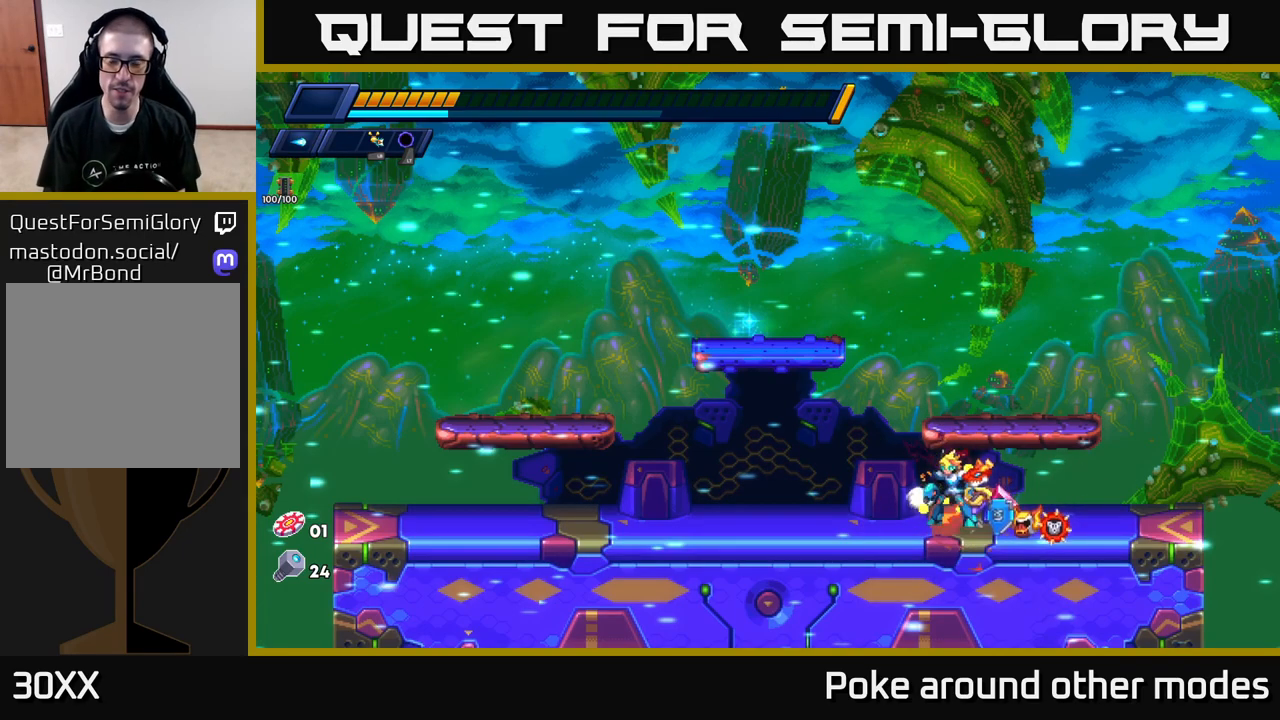
{"buttons": [], "left_stick": "center", "right_stick": "center", "events": []}
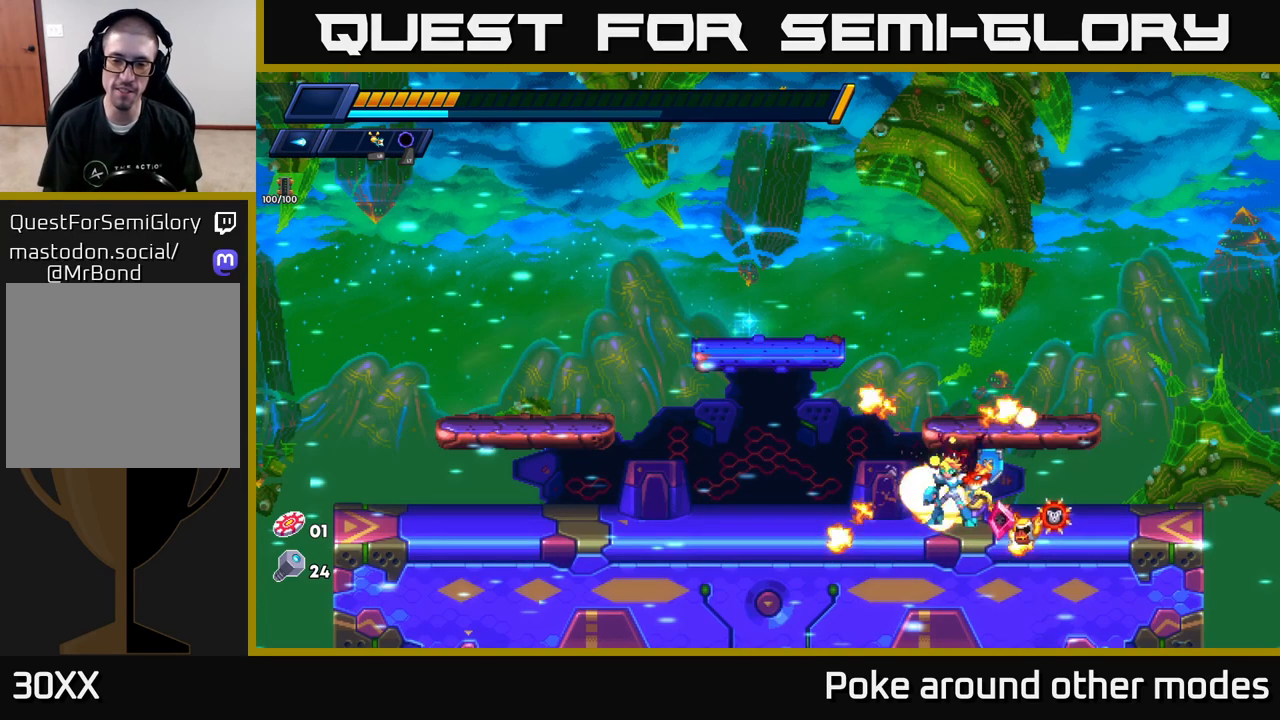
{"buttons": [], "left_stick": "down-left", "right_stick": "center", "events": [[50, "left_stick", "left"], [183, "left_stick", "down-left"]]}
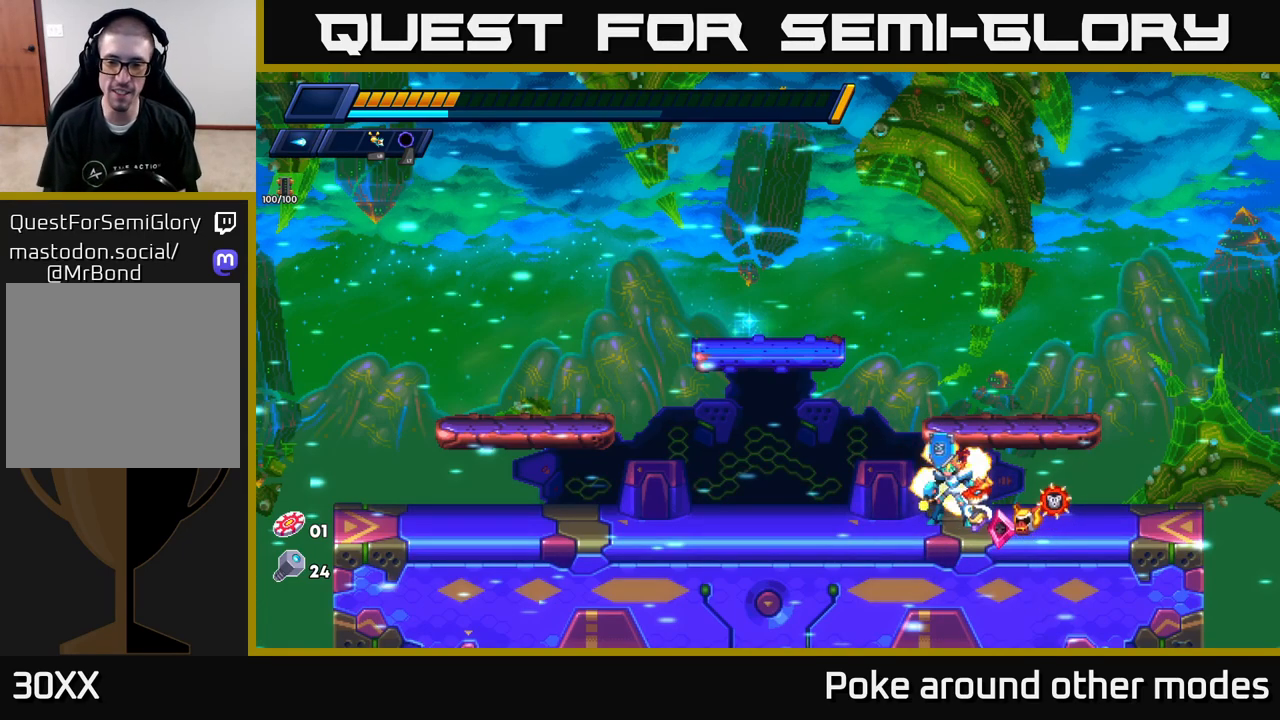
{"buttons": [], "left_stick": "center", "right_stick": "center", "events": [[167, "left_stick", "center"]]}
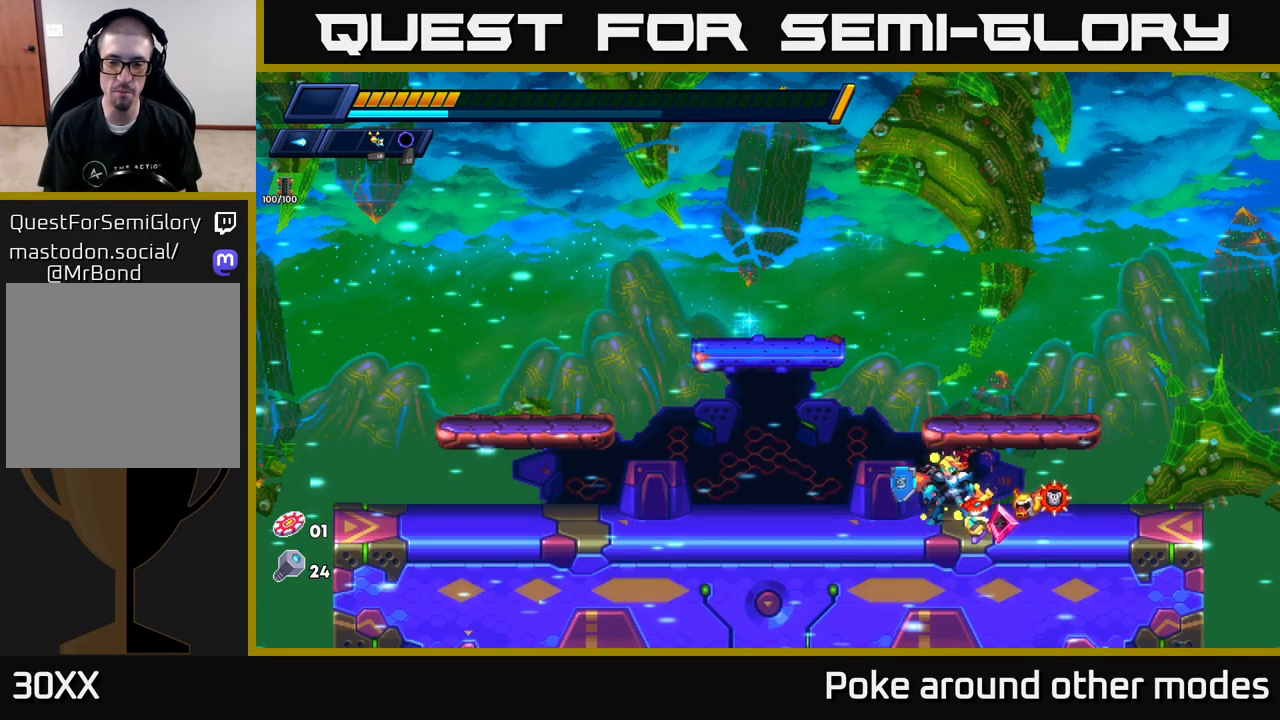
{"buttons": [], "left_stick": "center", "right_stick": "center", "events": []}
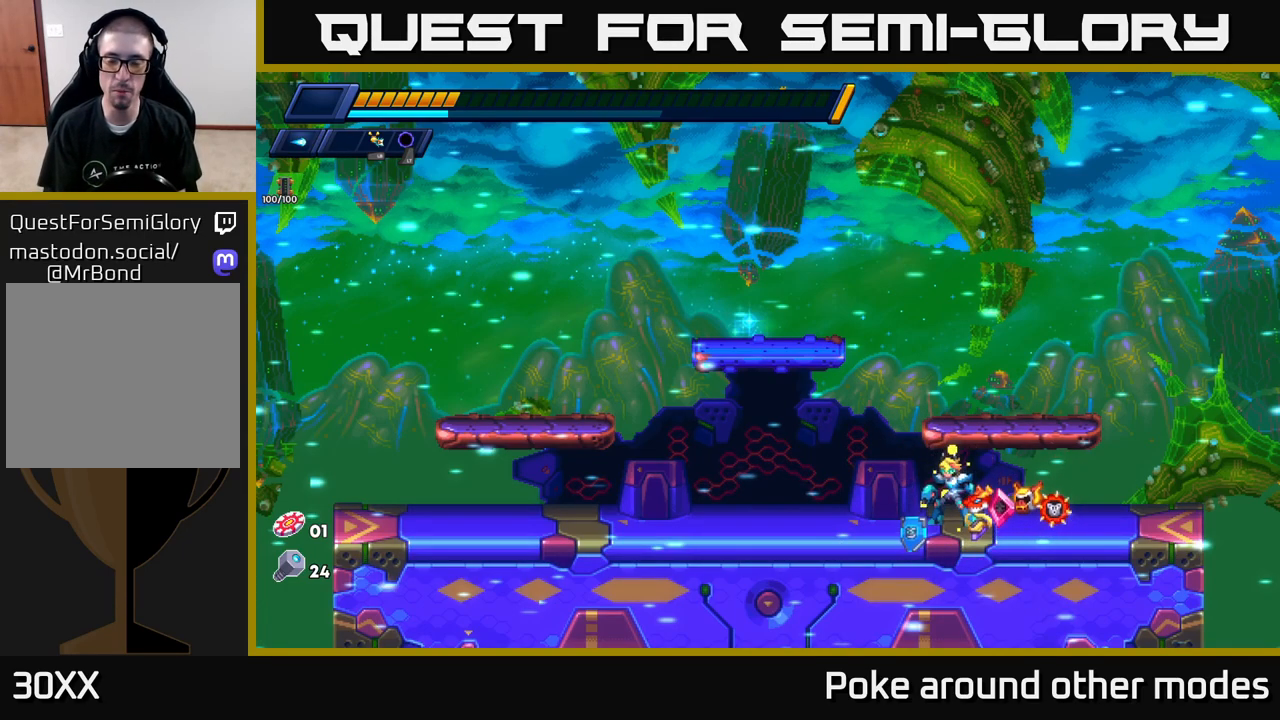
{"buttons": [], "left_stick": "center", "right_stick": "center", "events": []}
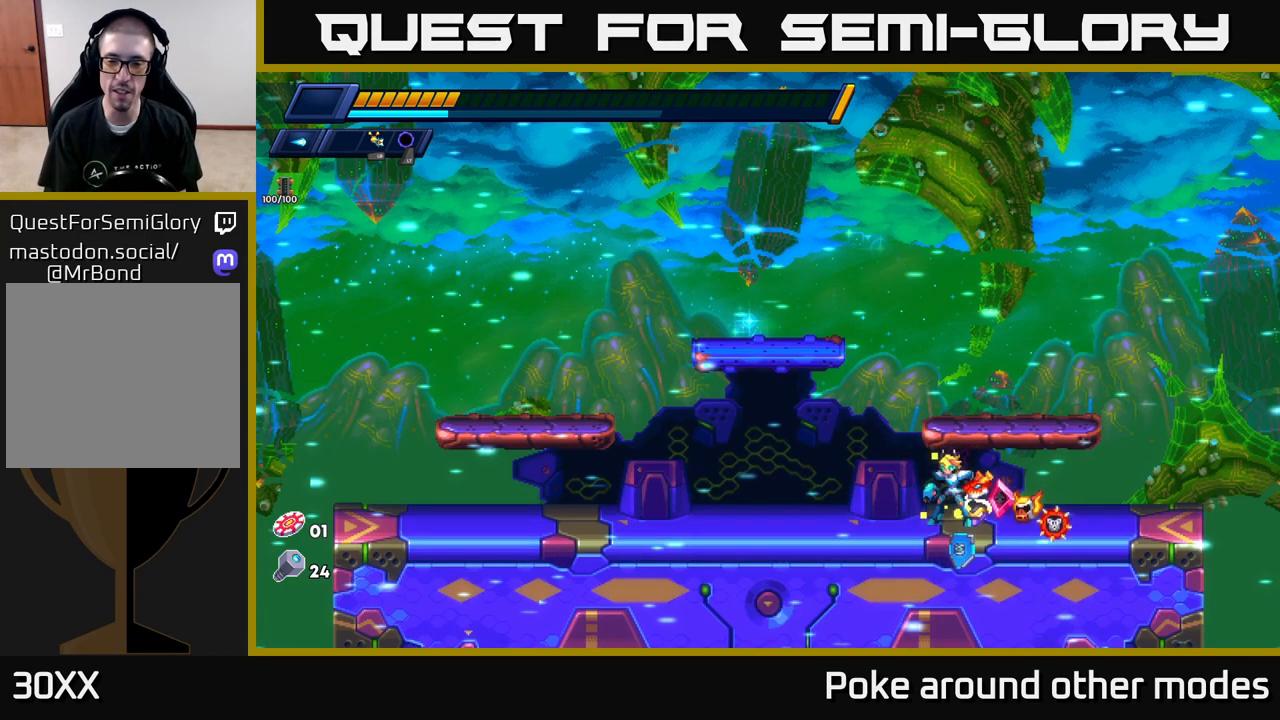
{"buttons": [], "left_stick": "center", "right_stick": "center", "events": []}
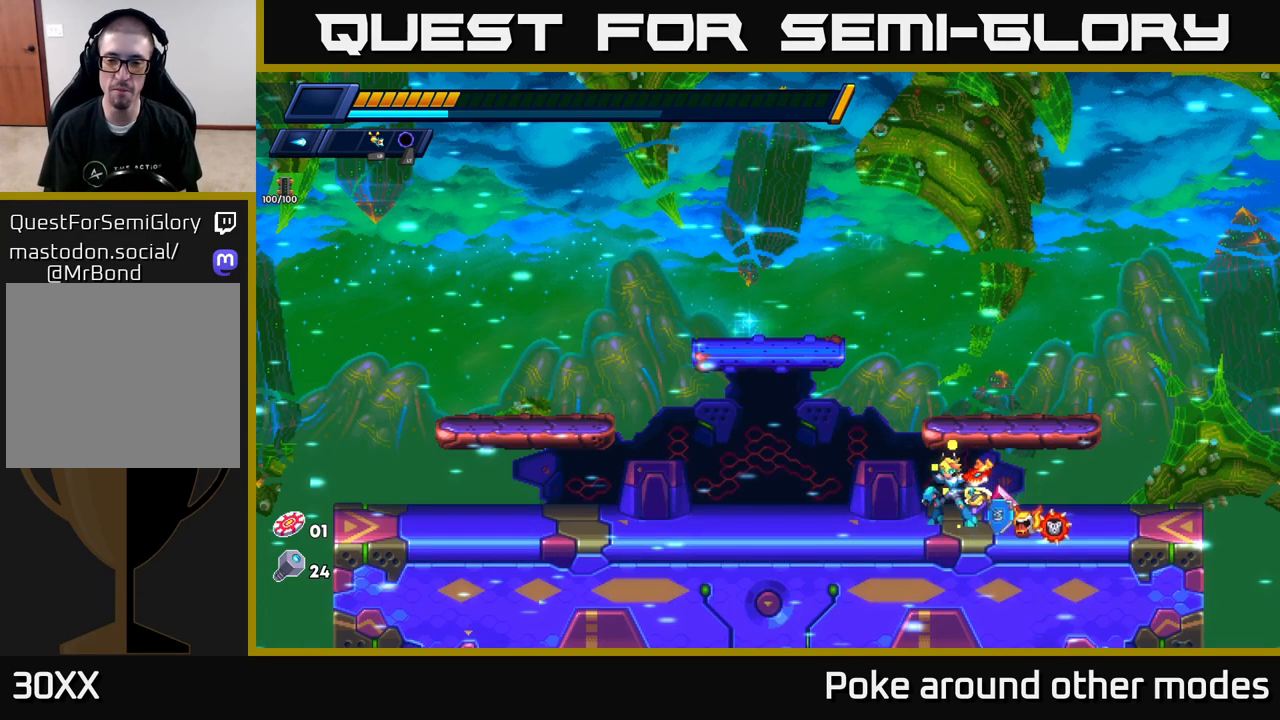
{"buttons": [], "left_stick": "center", "right_stick": "center", "events": [[33, "left_stick", "left"], [283, "left_stick", "center"]]}
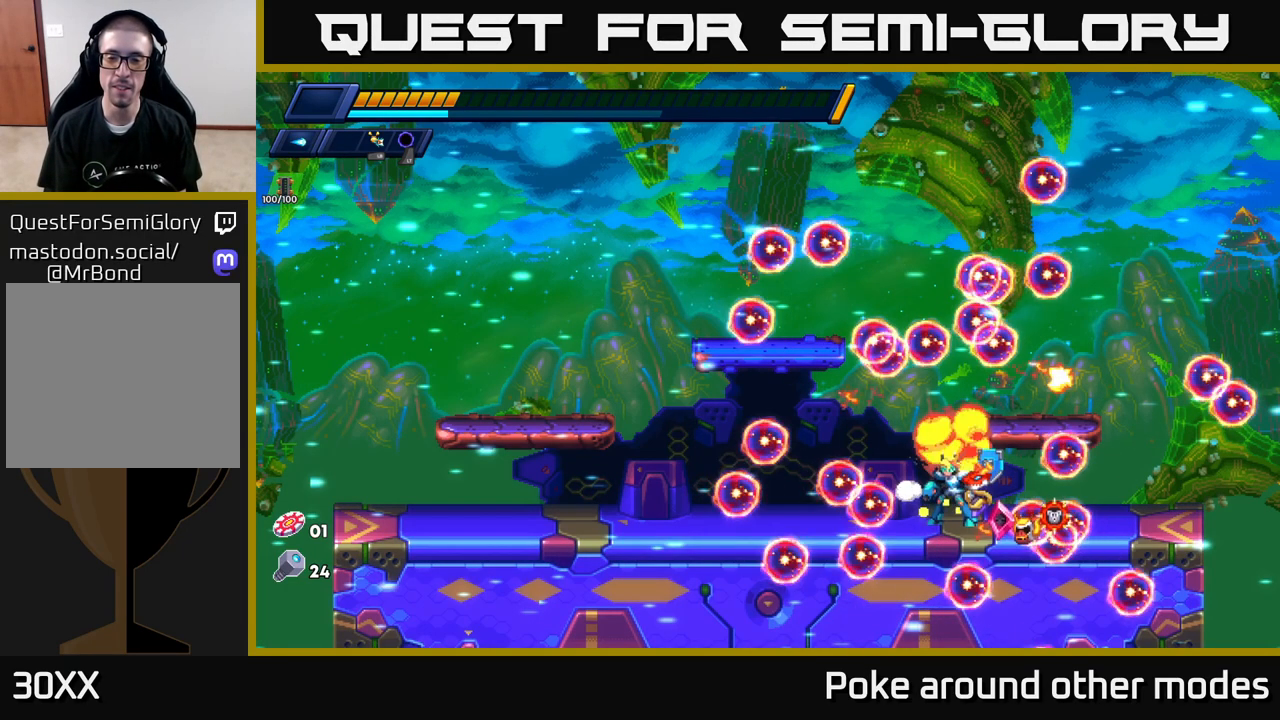
{"buttons": [], "left_stick": "left", "right_stick": "center", "events": [[133, "left_stick", "left"]]}
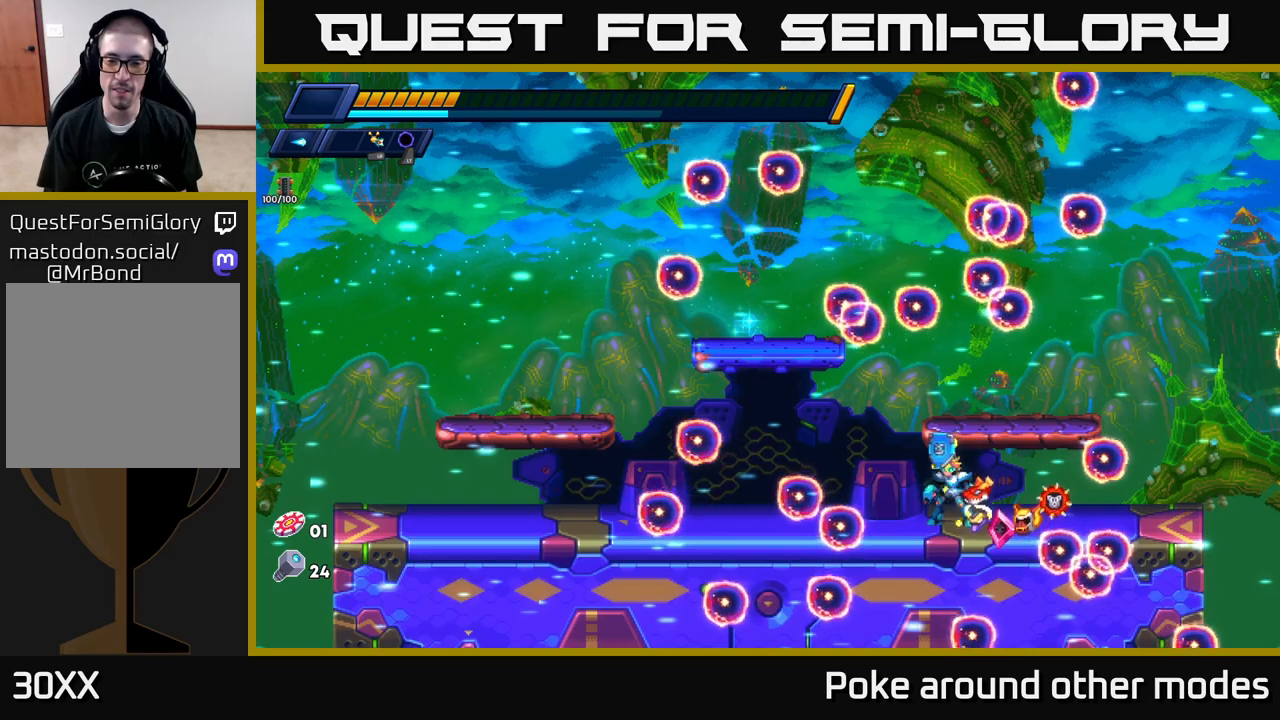
{"buttons": [], "left_stick": "center", "right_stick": "center", "events": [[33, "left_stick", "center"]]}
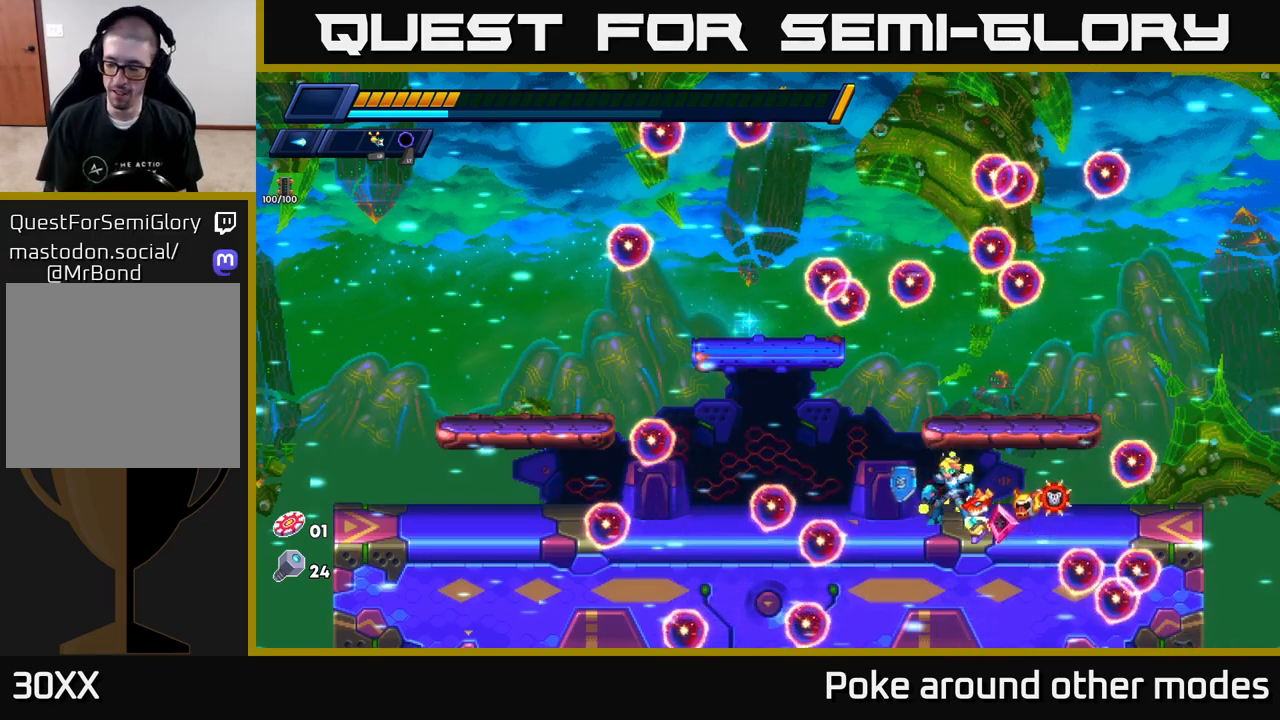
{"buttons": [], "left_stick": "center", "right_stick": "center", "events": []}
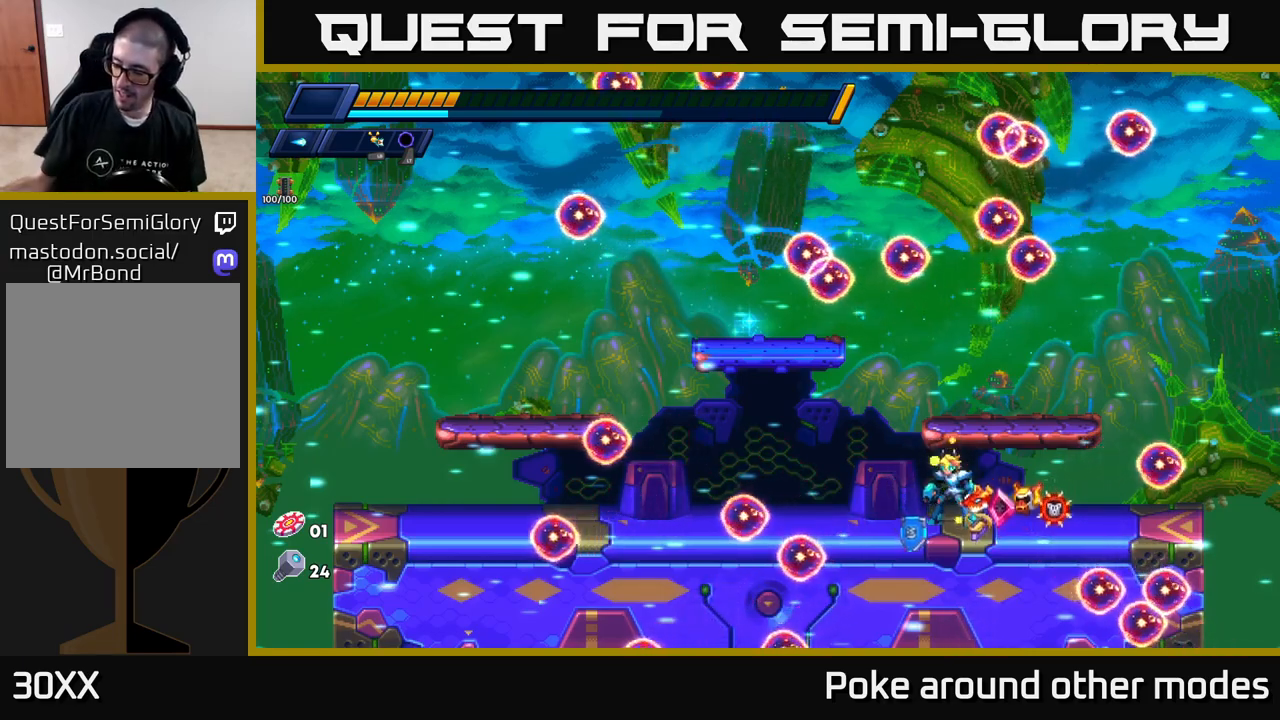
{"buttons": [], "left_stick": "center", "right_stick": "center", "events": []}
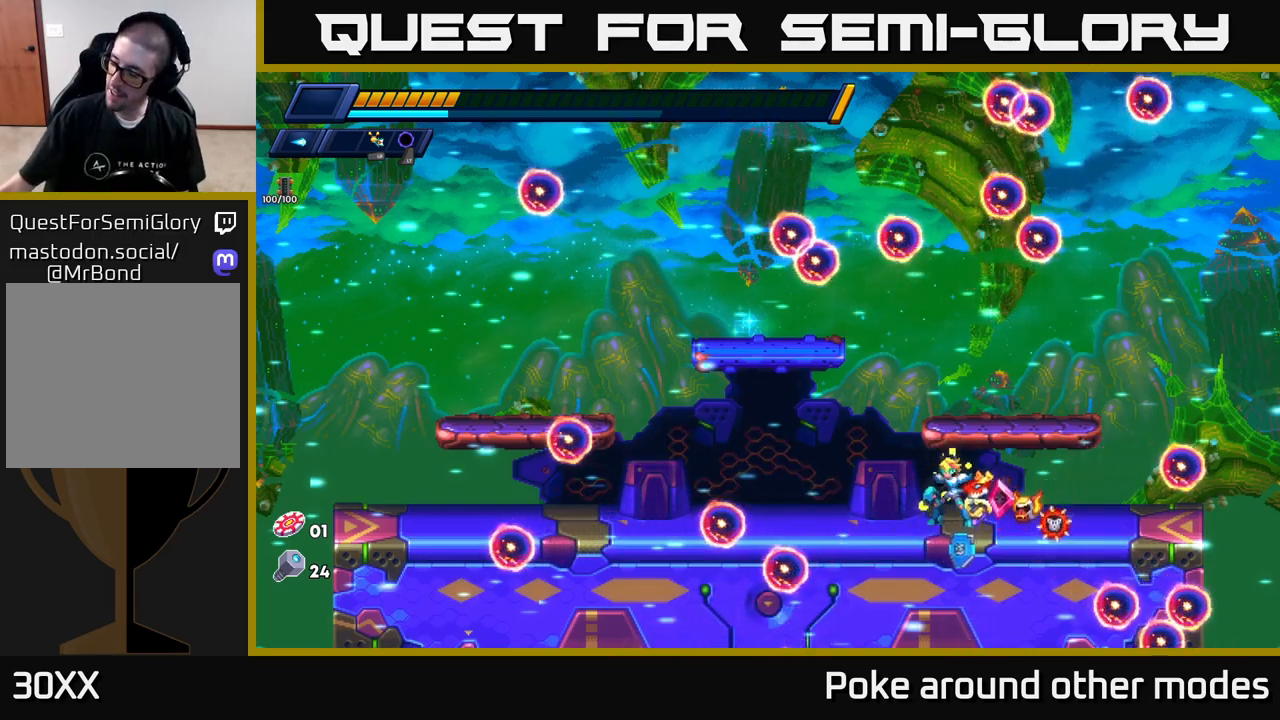
{"buttons": [], "left_stick": "center", "right_stick": "center", "events": []}
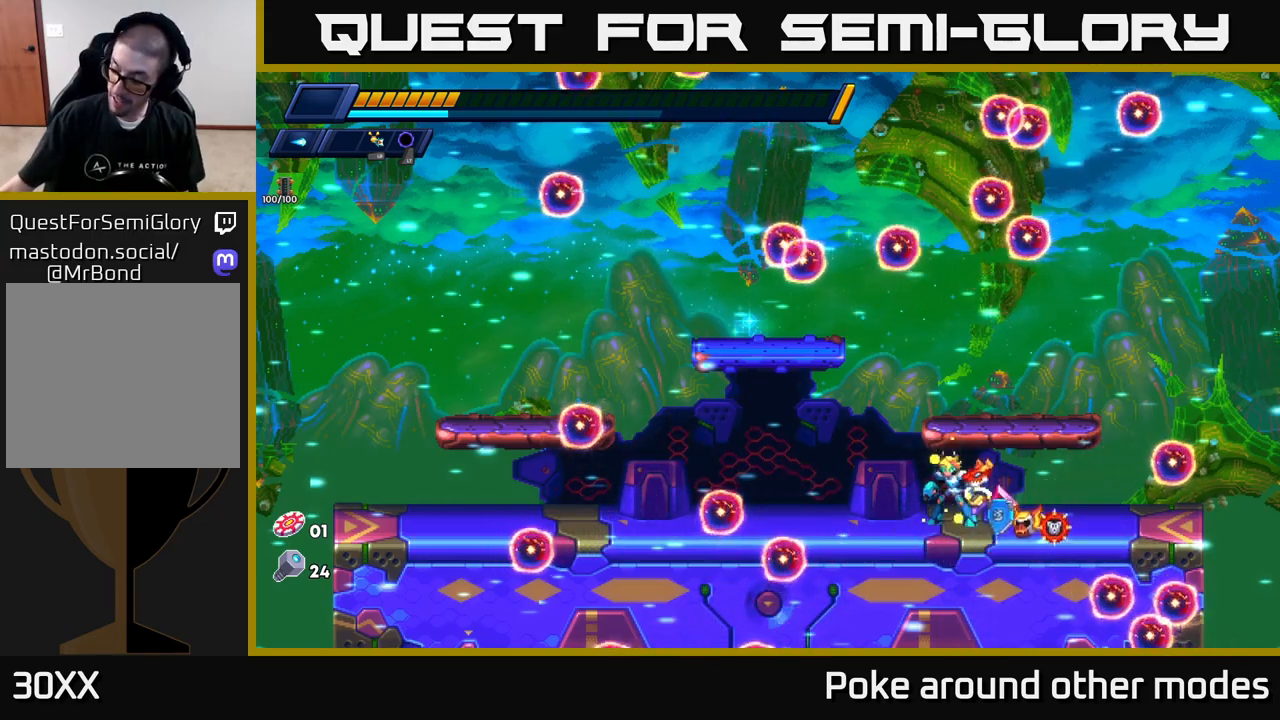
{"buttons": [], "left_stick": "center", "right_stick": "center", "events": []}
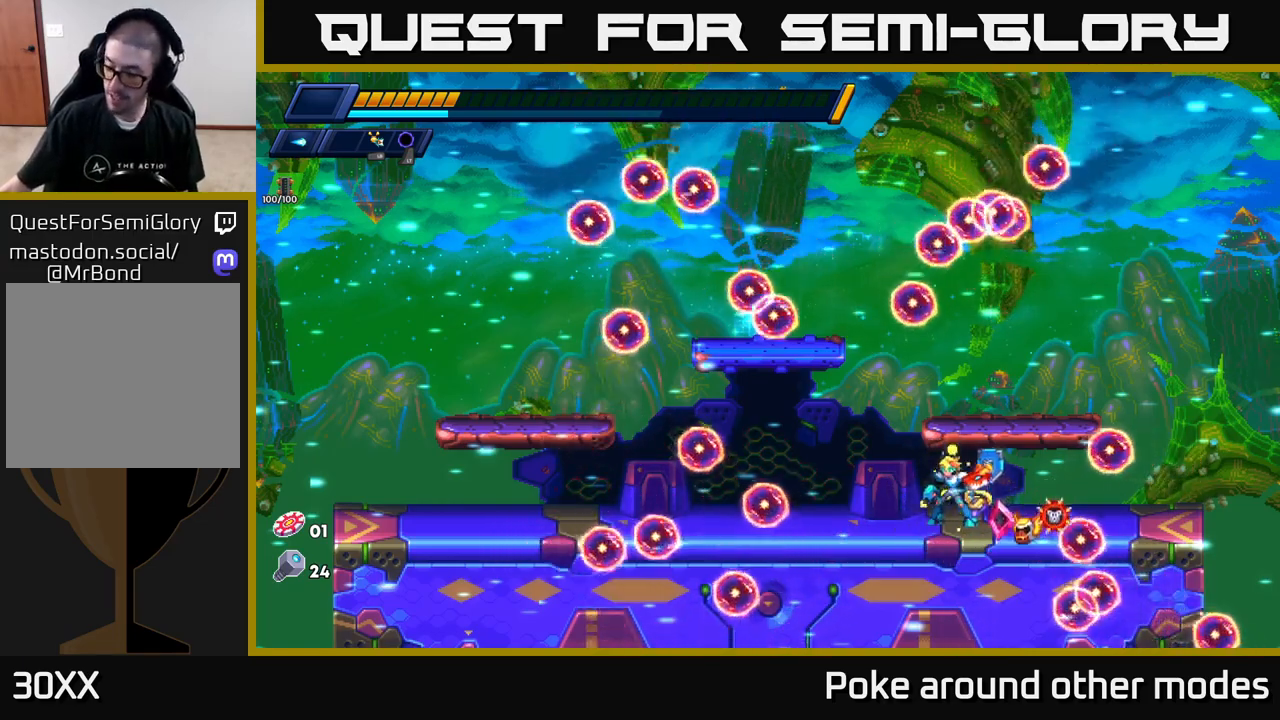
{"buttons": [], "left_stick": "center", "right_stick": "center", "events": []}
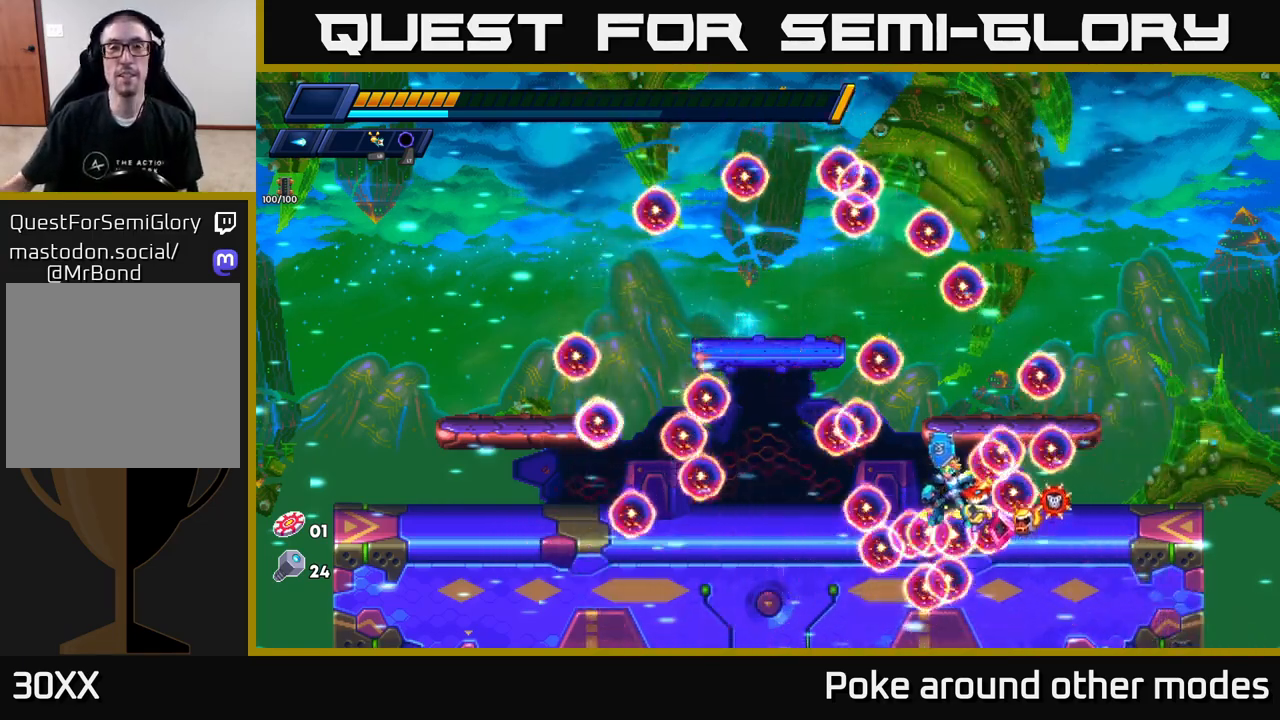
{"buttons": [], "left_stick": "center", "right_stick": "center", "events": []}
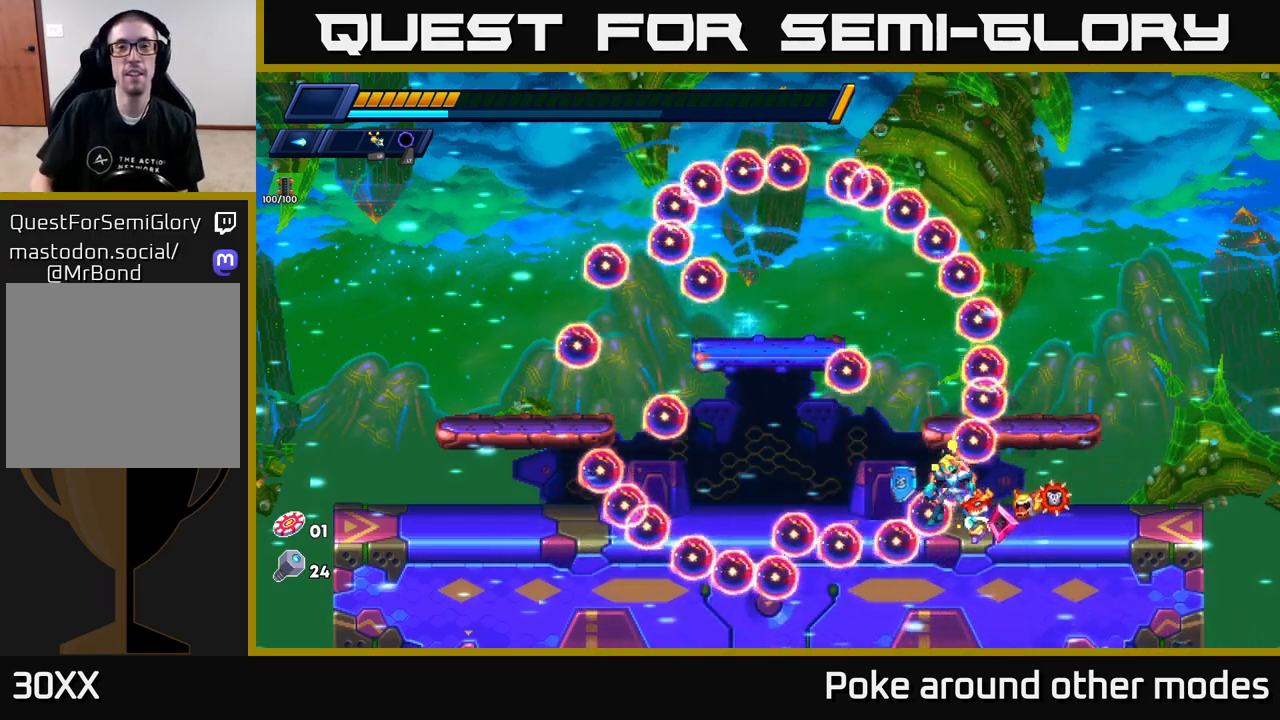
{"buttons": [], "left_stick": "center", "right_stick": "center", "events": []}
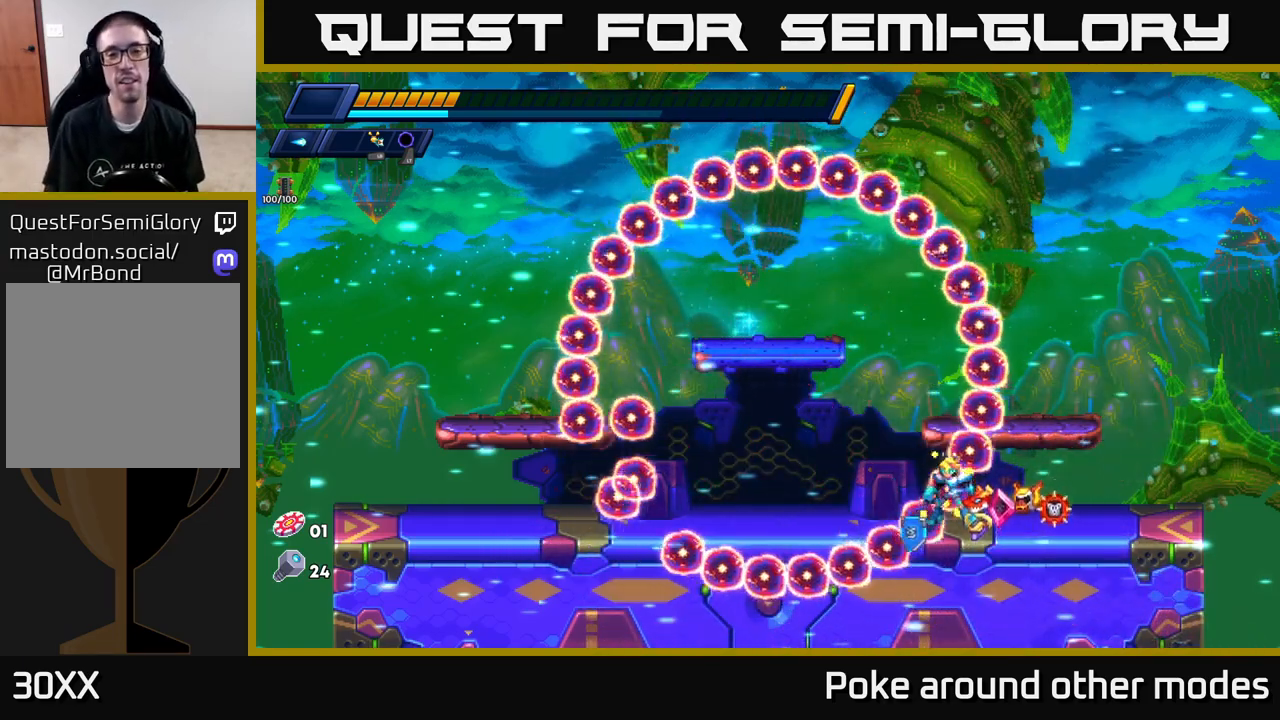
{"buttons": [], "left_stick": "center", "right_stick": "center", "events": []}
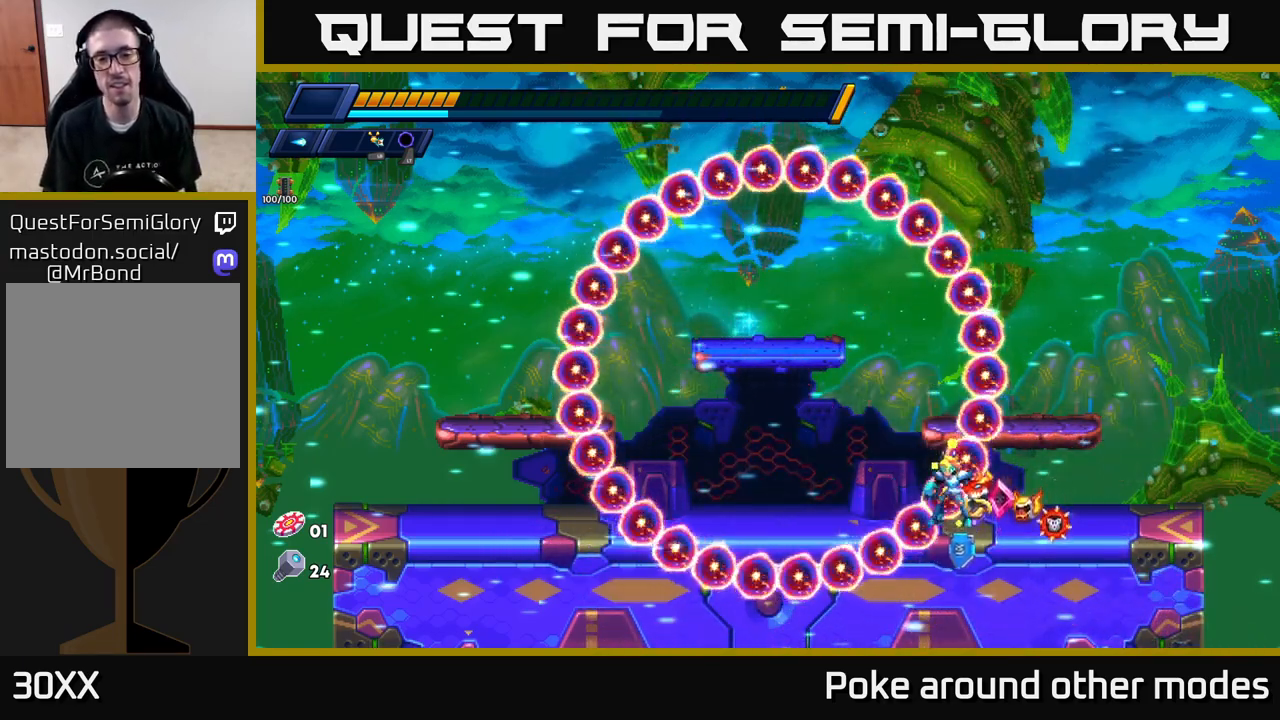
{"buttons": [], "left_stick": "center", "right_stick": "center", "events": []}
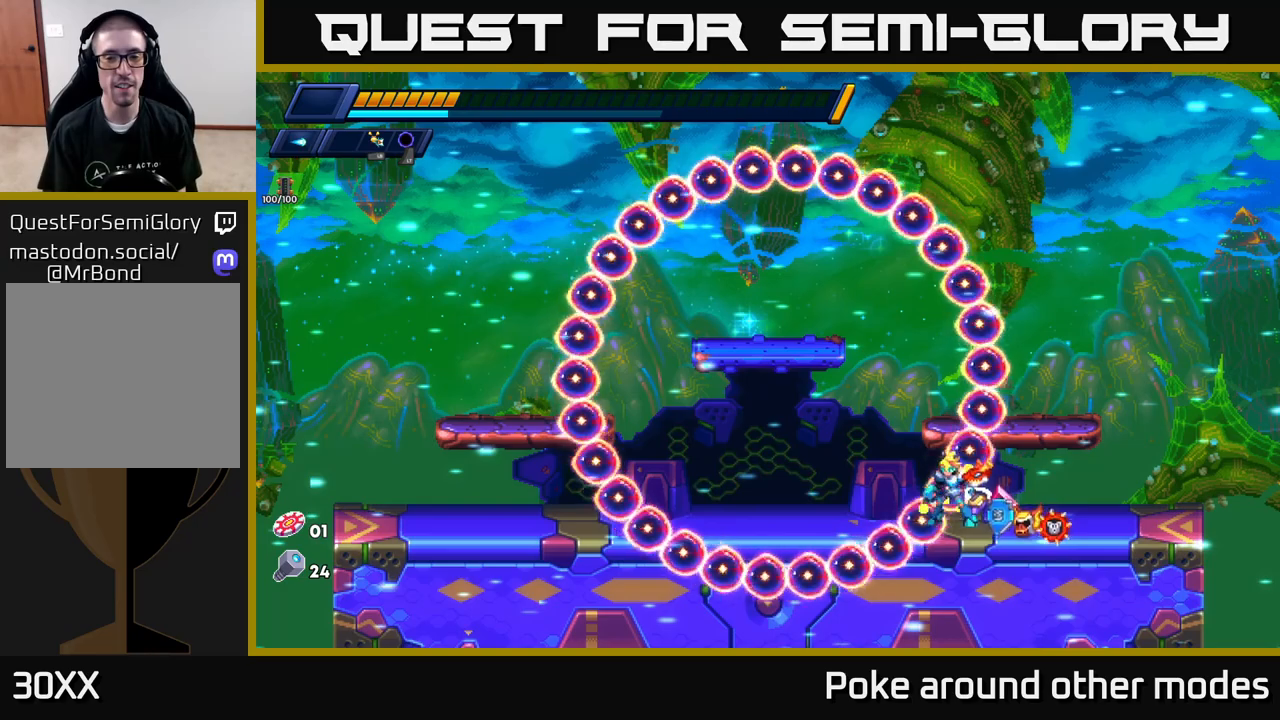
{"buttons": [], "left_stick": "center", "right_stick": "center", "events": []}
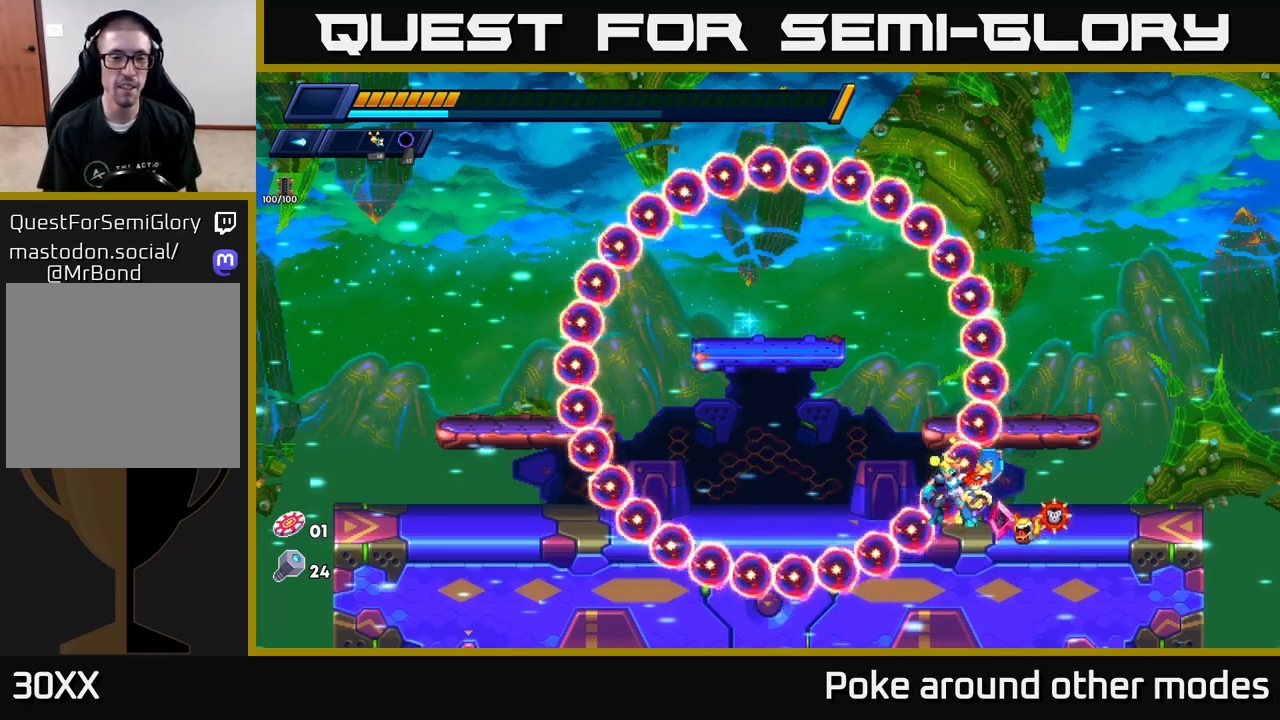
{"buttons": ["A"], "left_stick": "center", "right_stick": "center", "events": [[417, "A", "down"]]}
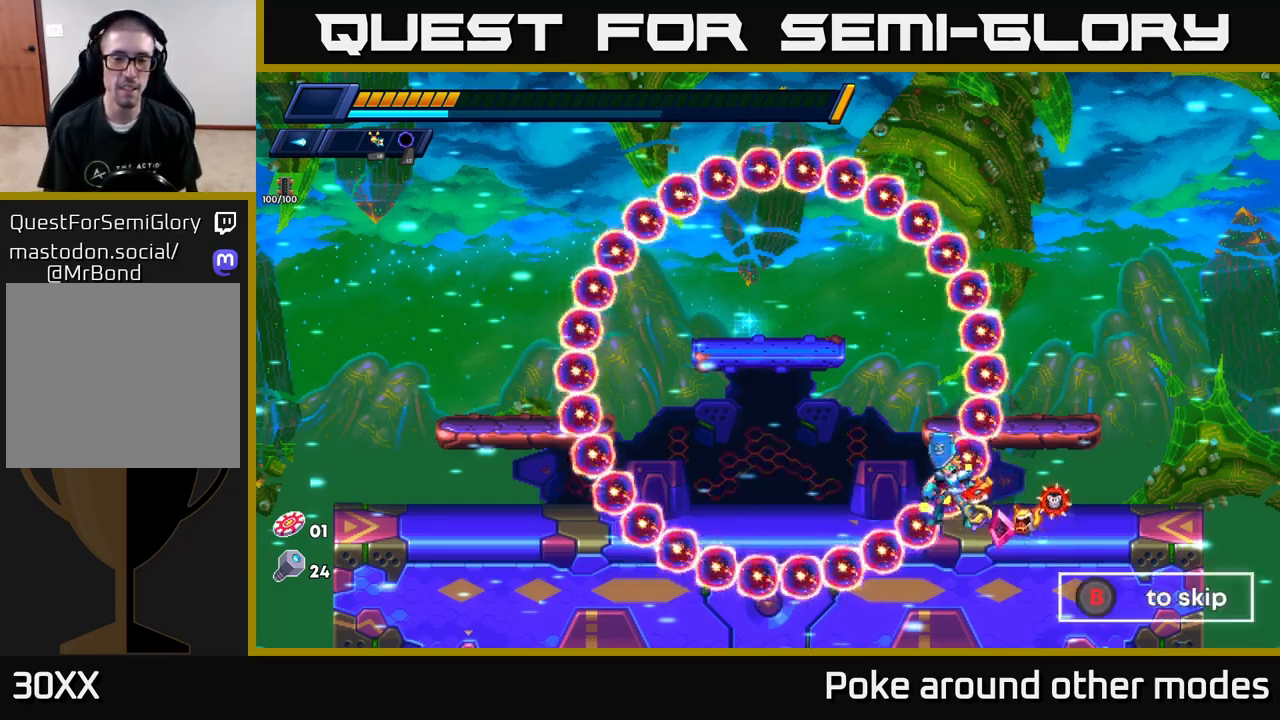
{"buttons": [], "left_stick": "center", "right_stick": "center", "events": [[333, "A", "up"]]}
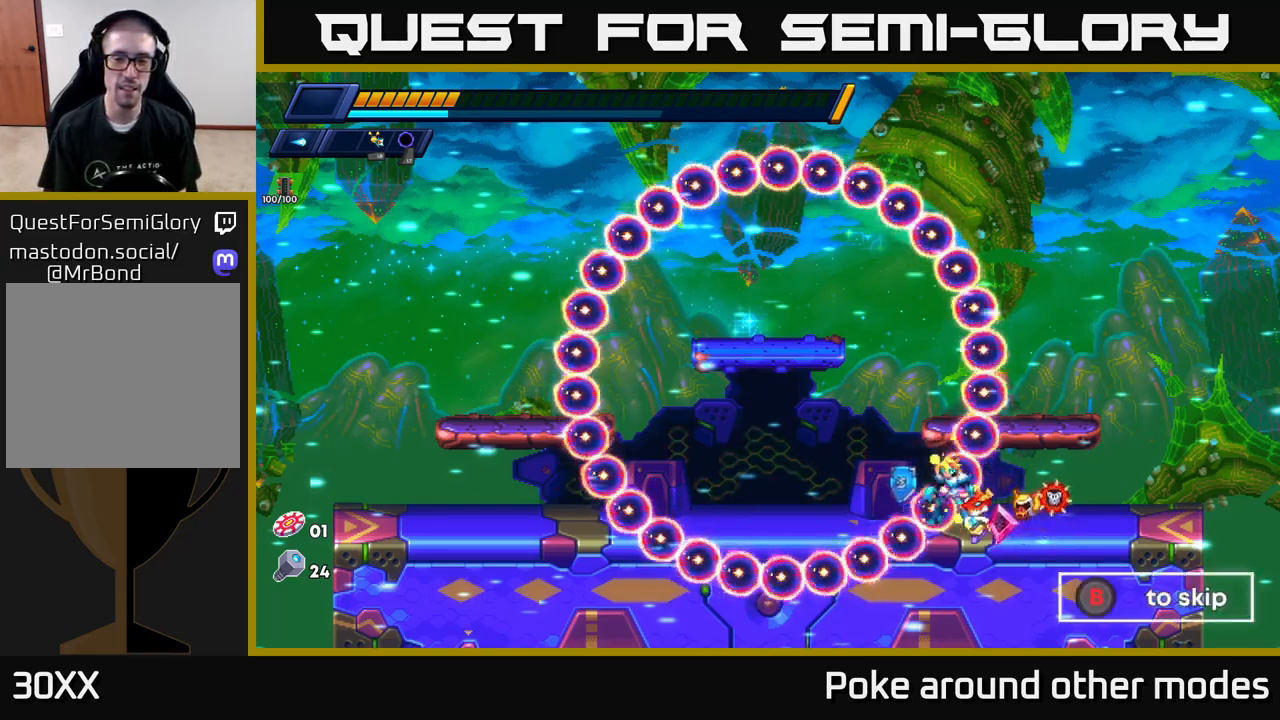
{"buttons": ["B"], "left_stick": "center", "right_stick": "center", "events": [[83, "B", "down"]]}
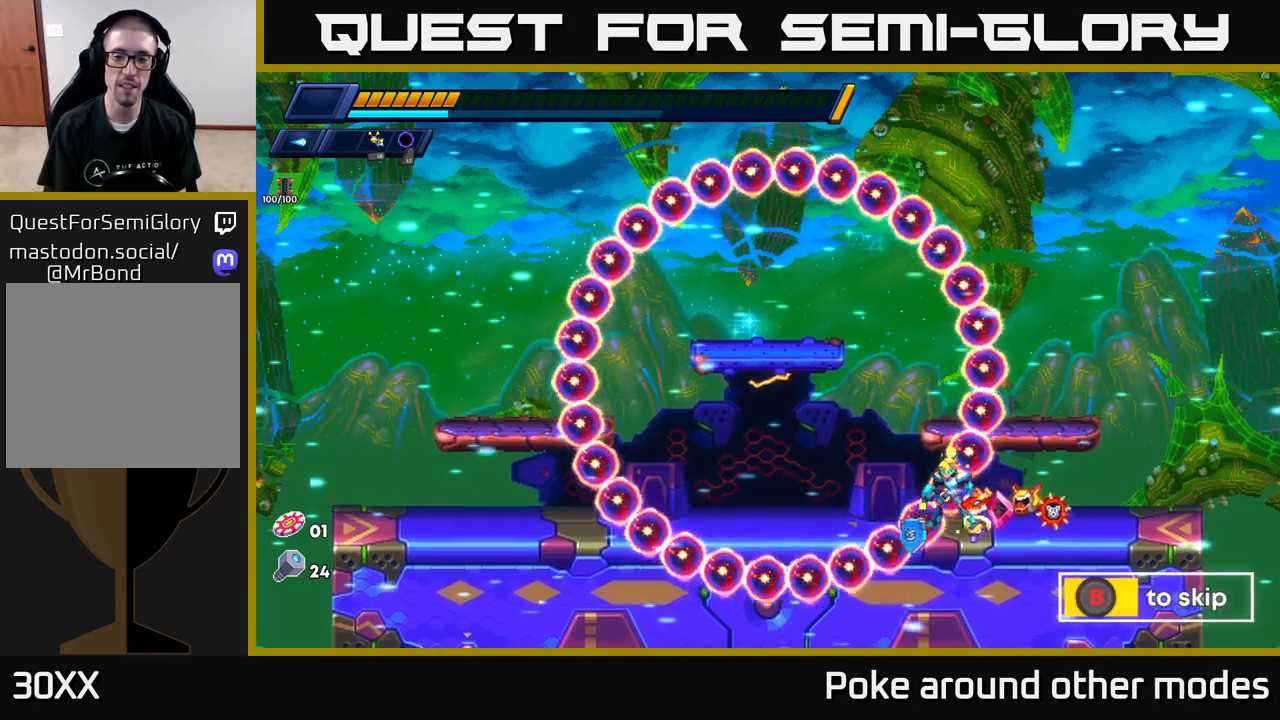
{"buttons": ["B"], "left_stick": "center", "right_stick": "center", "events": []}
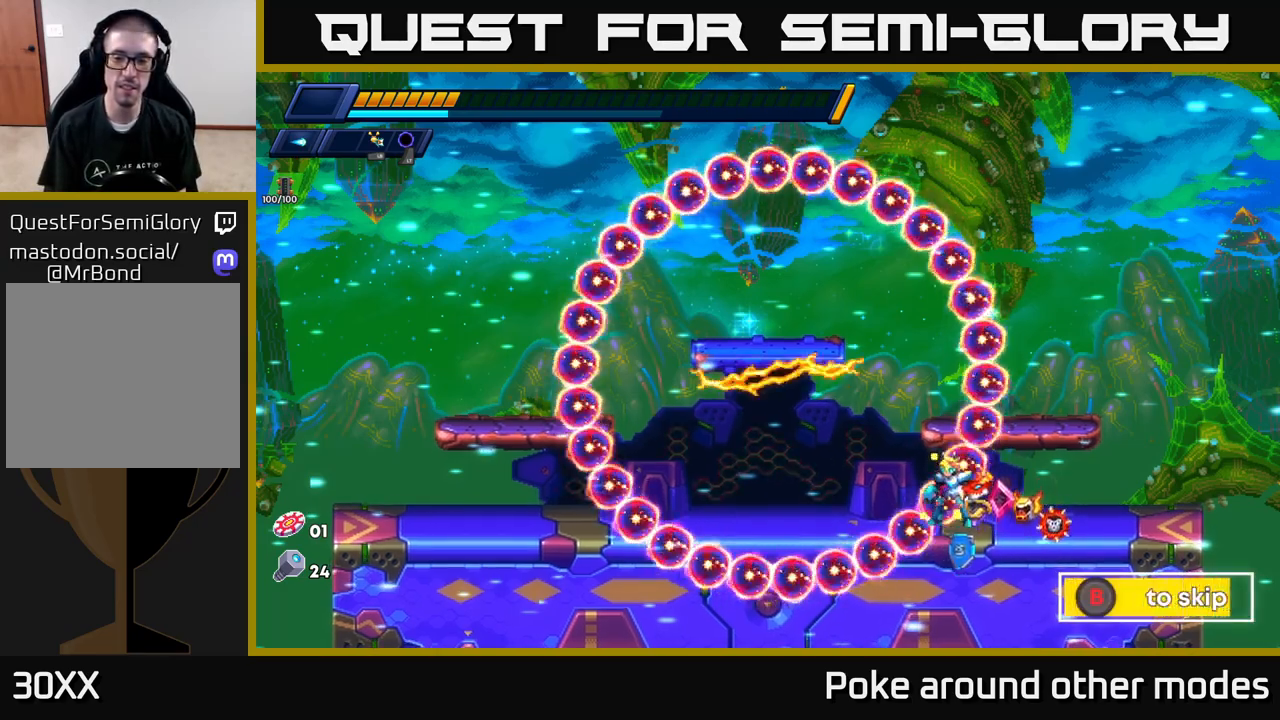
{"buttons": [], "left_stick": "center", "right_stick": "center", "events": [[333, "B", "up"]]}
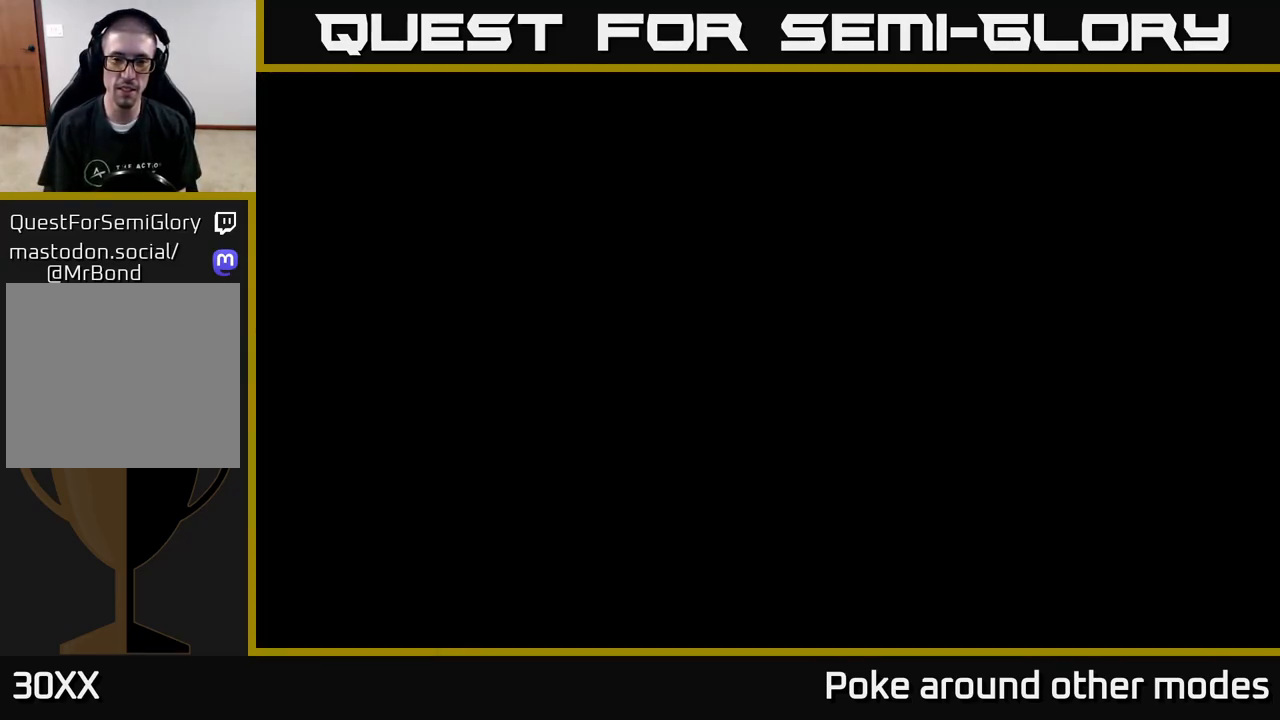
{"buttons": ["R2"], "left_stick": "right", "right_stick": "center", "events": [[250, "left_stick", "right"], [400, "R2", "down"]]}
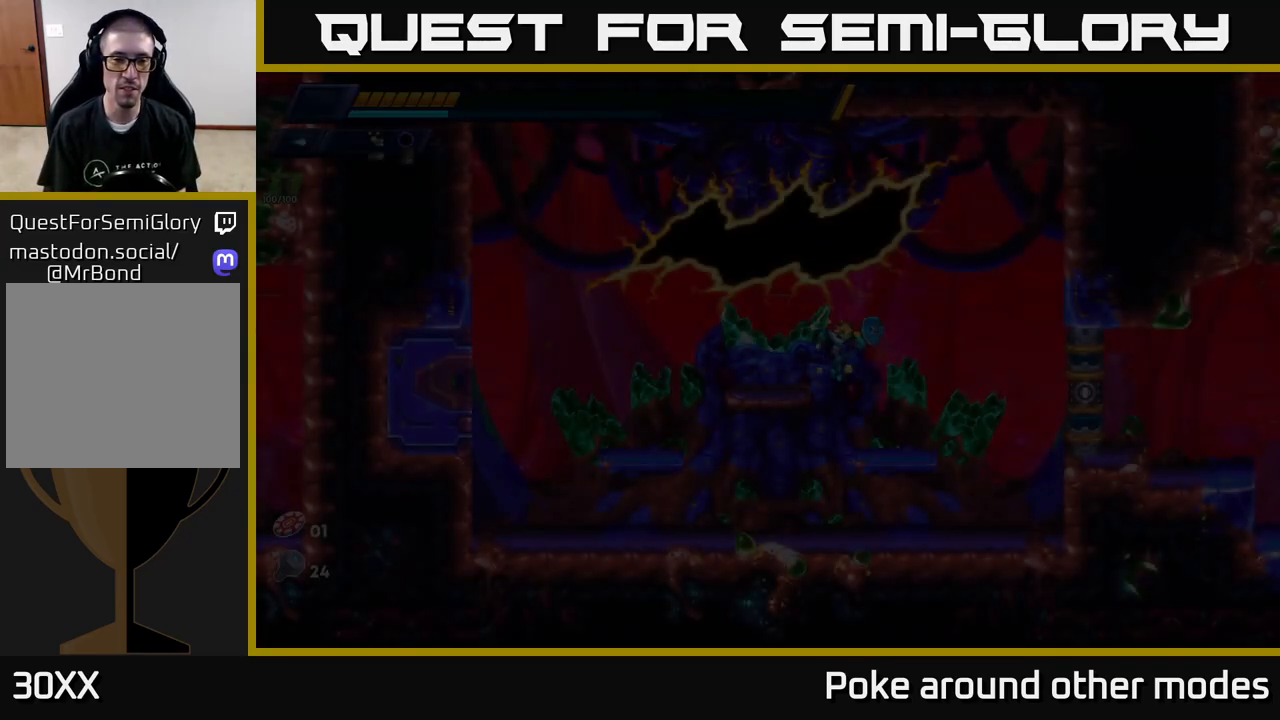
{"buttons": ["A", "R2"], "left_stick": "right", "right_stick": "center", "events": [[67, "R2", "up"], [167, "R2", "down"], [217, "X", "down"], [283, "R2", "up"], [317, "X", "up"], [400, "R2", "down"], [483, "A", "down"]]}
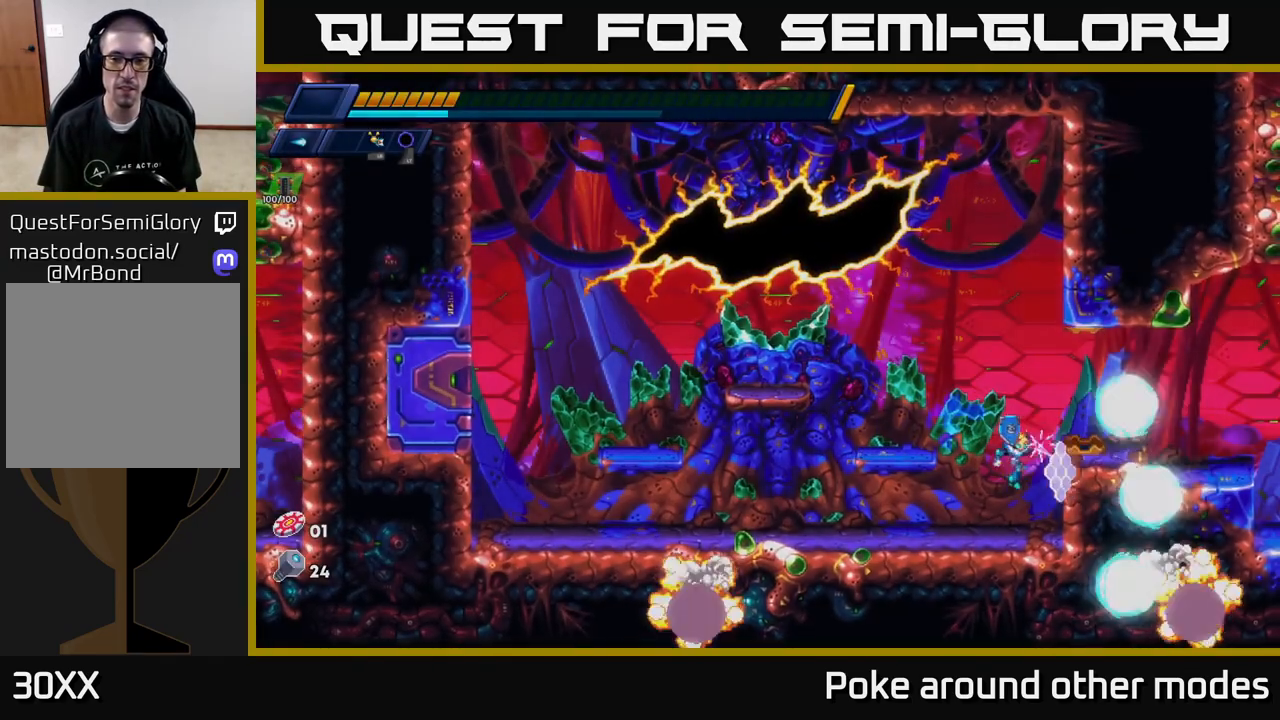
{"buttons": ["R2"], "left_stick": "right", "right_stick": "center", "events": [[33, "X", "down"], [100, "A", "up"], [117, "R2", "up"], [183, "X", "up"], [483, "R2", "down"]]}
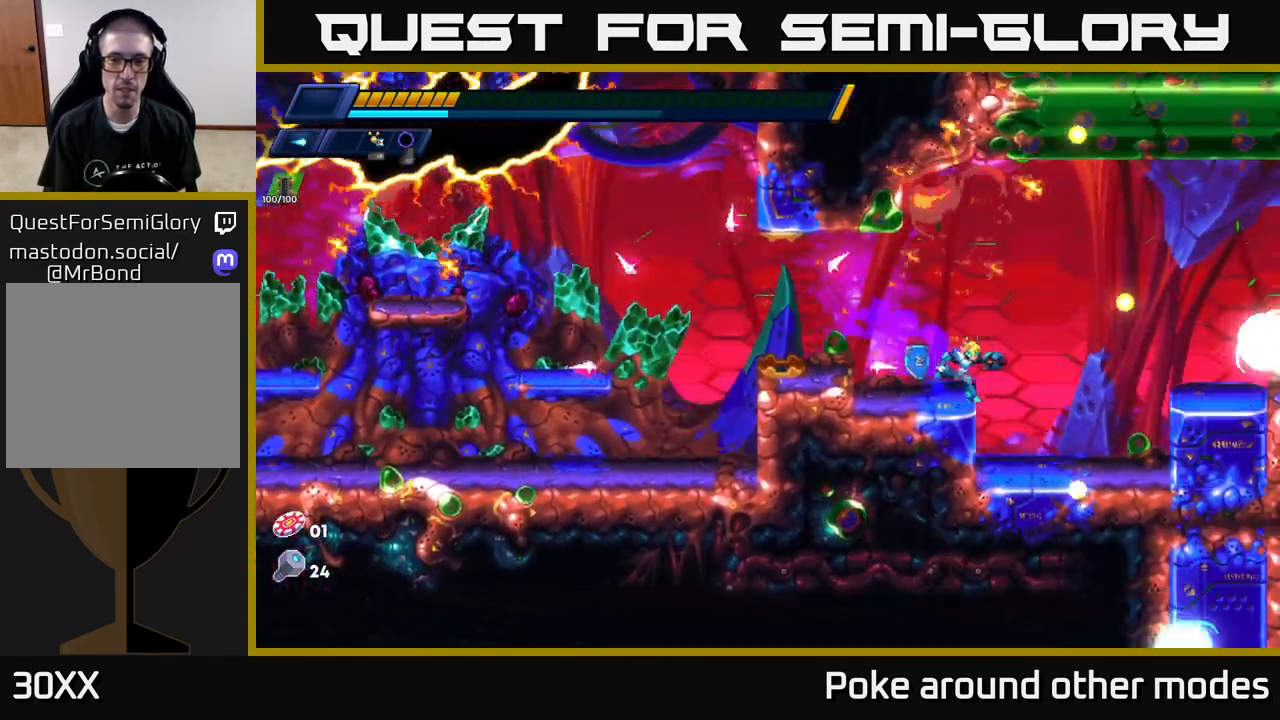
{"buttons": ["A", "R2"], "left_stick": "right", "right_stick": "center", "events": [[250, "X", "down"], [300, "R2", "up"], [367, "X", "up"], [400, "A", "down"], [400, "R2", "down"]]}
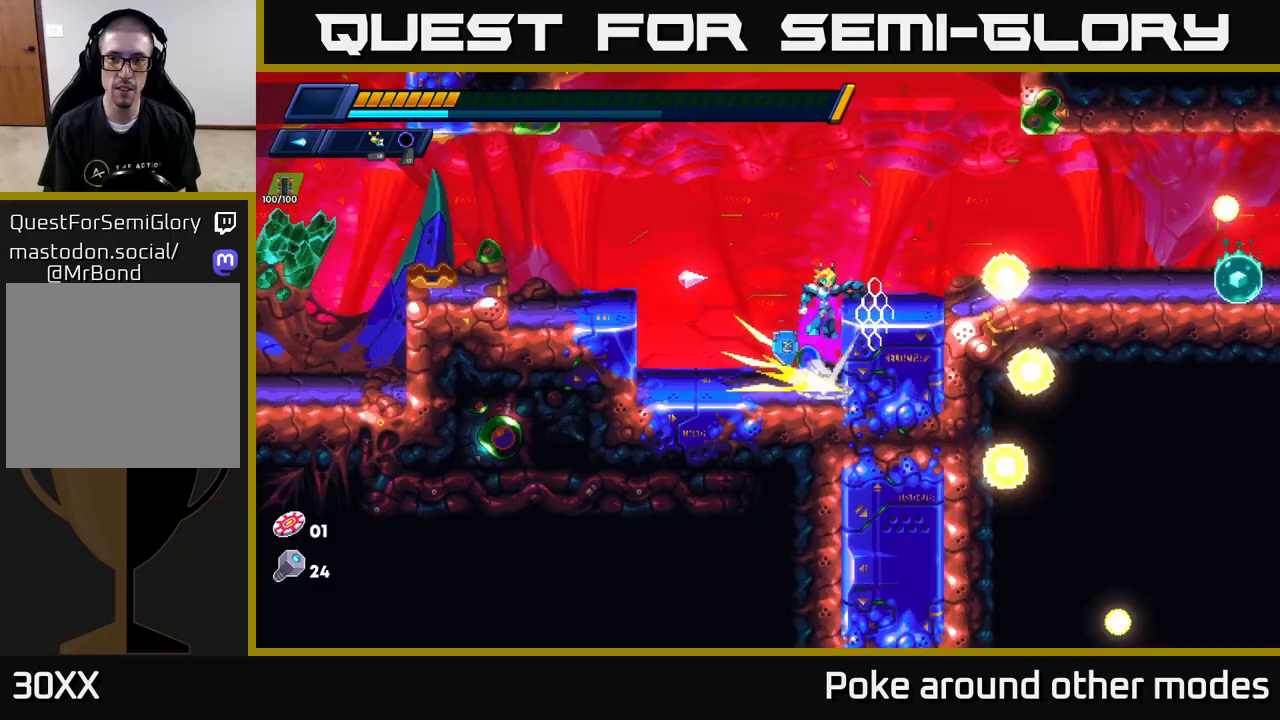
{"buttons": [], "left_stick": "right", "right_stick": "center", "events": [[167, "R2", "up"], [200, "A", "up"], [383, "R2", "down"], [500, "R2", "up"]]}